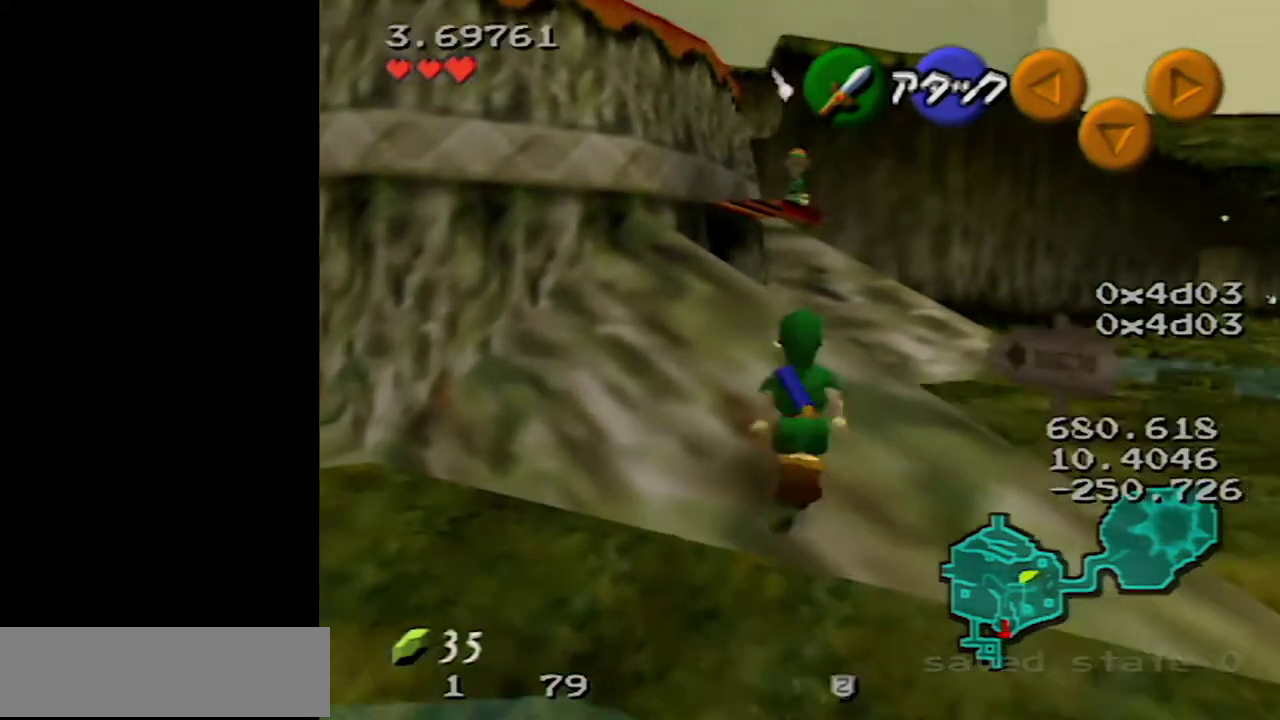
Gameplay with a controller (Nintendo layout); each line is a JSON object with the inputs held at the frame after it. "events" lists button and stick changes between this image and that frame as [ms after this image, input, new state], when the widget could be followed in between. Not read: L3 R3.
{"buttons": ["Z"], "left_stick": "up", "events": [[67, "Z", "down"], [250, "A", "down"], [350, "A", "up"]]}
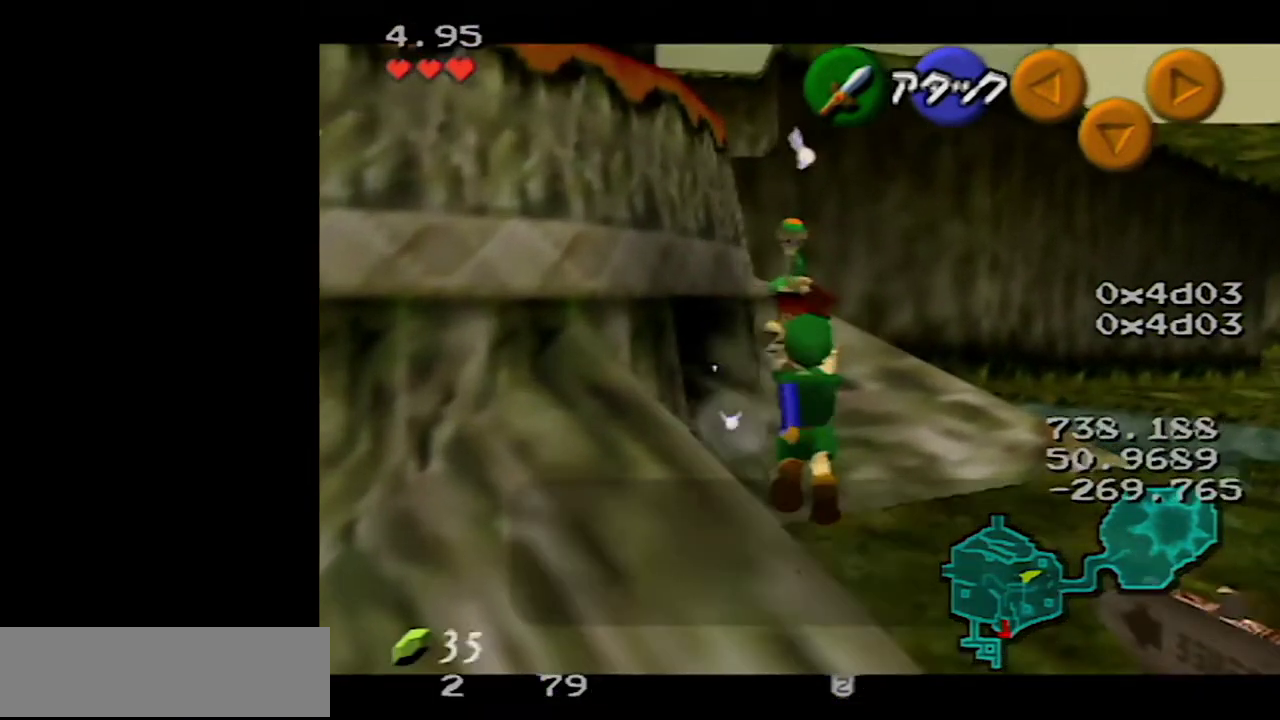
{"buttons": [], "left_stick": "center", "events": [[200, "Z", "up"], [283, "left_stick", "center"]]}
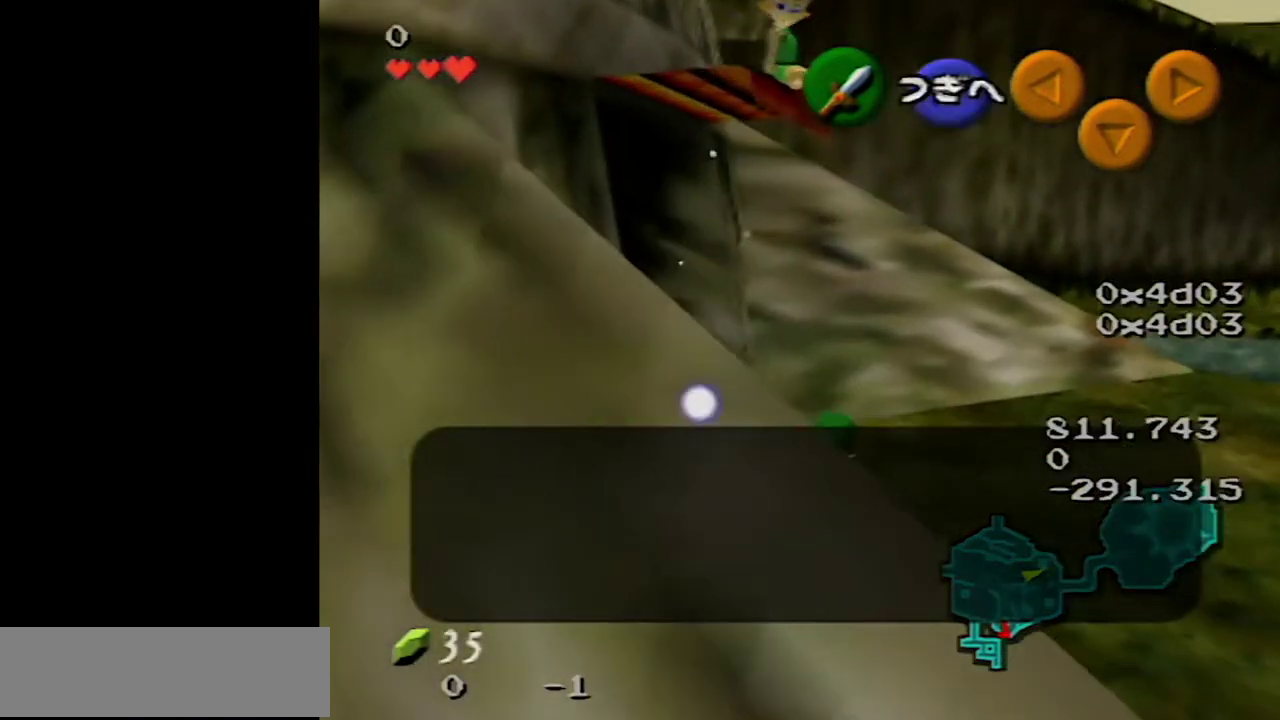
{"buttons": ["B"], "left_stick": "center", "events": [[433, "B", "down"]]}
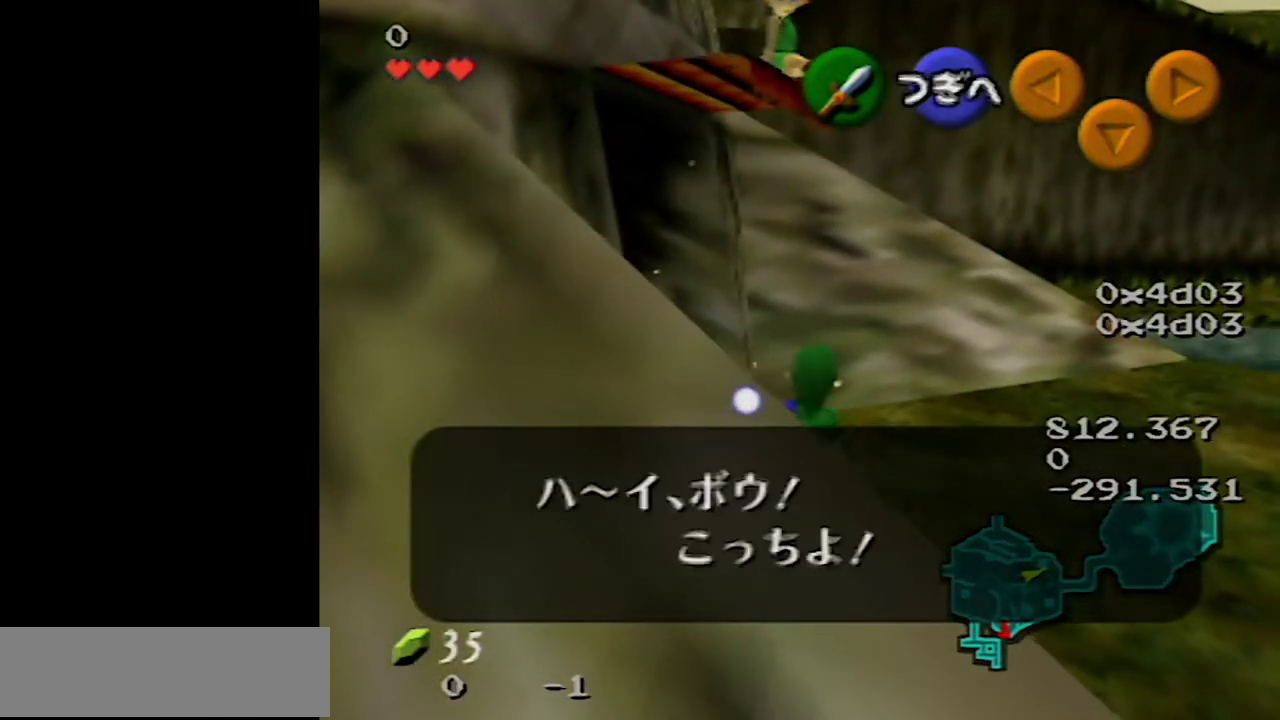
{"buttons": ["B"], "left_stick": "center", "events": [[67, "B", "up"], [167, "B", "down"], [283, "B", "up"], [383, "B", "down"]]}
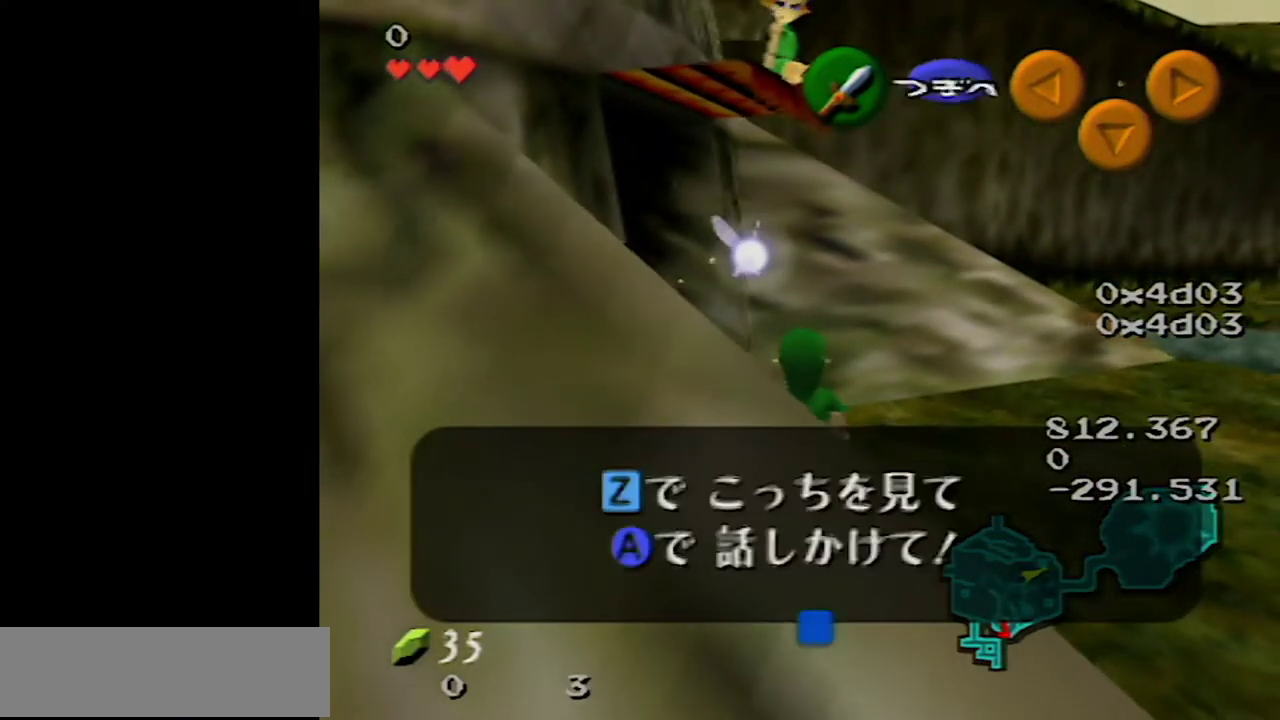
{"buttons": [], "left_stick": "up-left", "events": [[17, "B", "up"], [200, "B", "down"], [317, "B", "up"], [383, "left_stick", "up-left"]]}
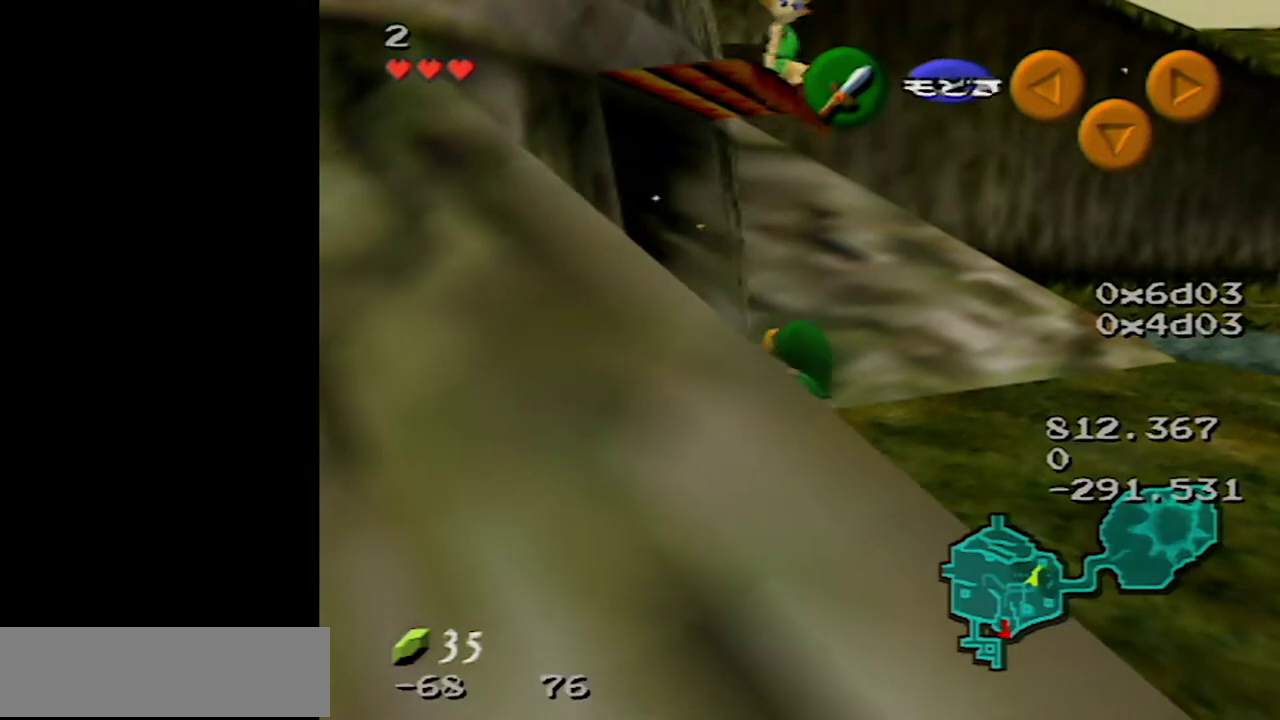
{"buttons": [], "left_stick": "center", "events": [[250, "left_stick", "center"]]}
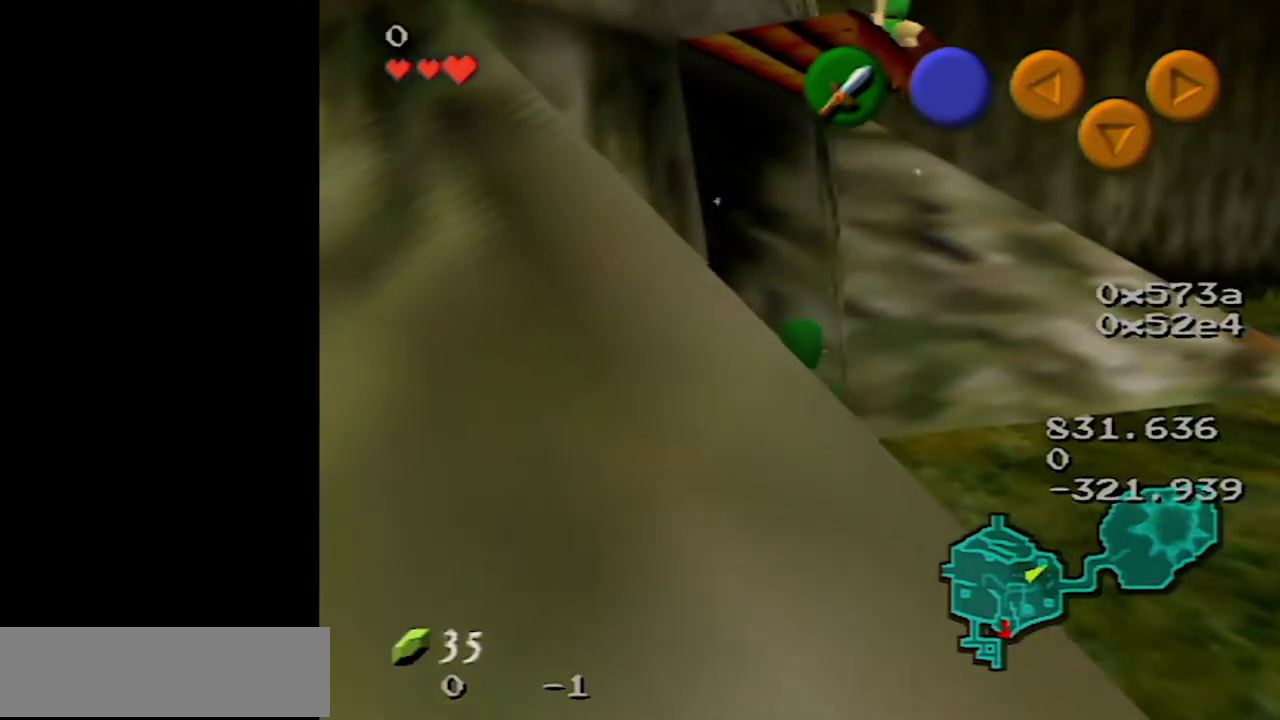
{"buttons": [], "left_stick": "center", "events": []}
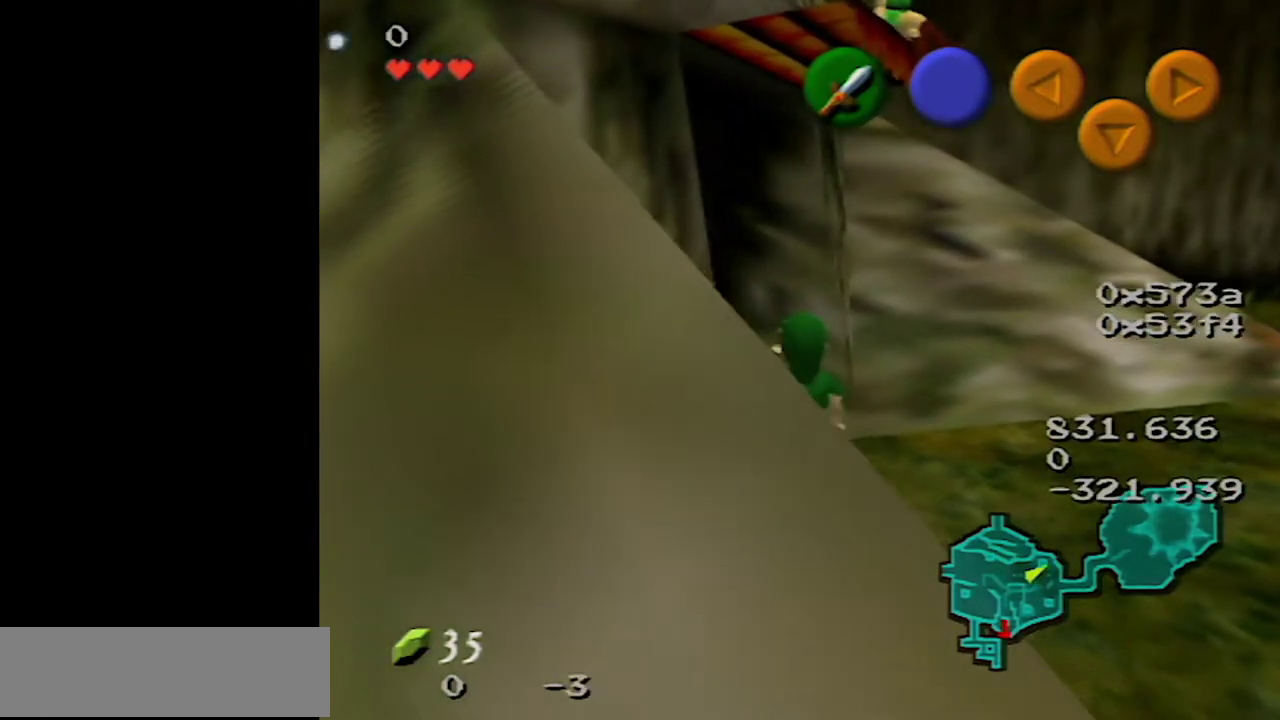
{"buttons": ["Z"], "left_stick": "center", "events": [[217, "left_stick", "down-right"], [350, "Z", "down"], [350, "left_stick", "center"]]}
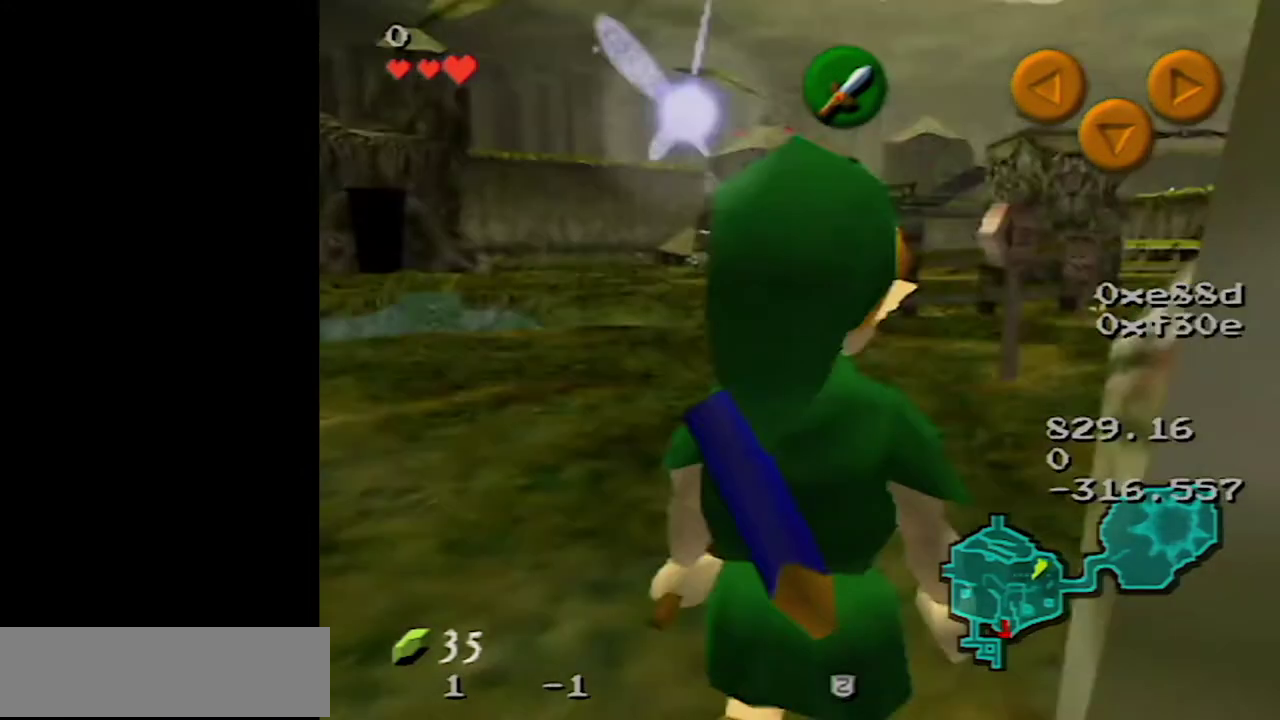
{"buttons": [], "left_stick": "center", "events": [[50, "Z", "up"], [250, "left_stick", "up-right"], [450, "left_stick", "center"]]}
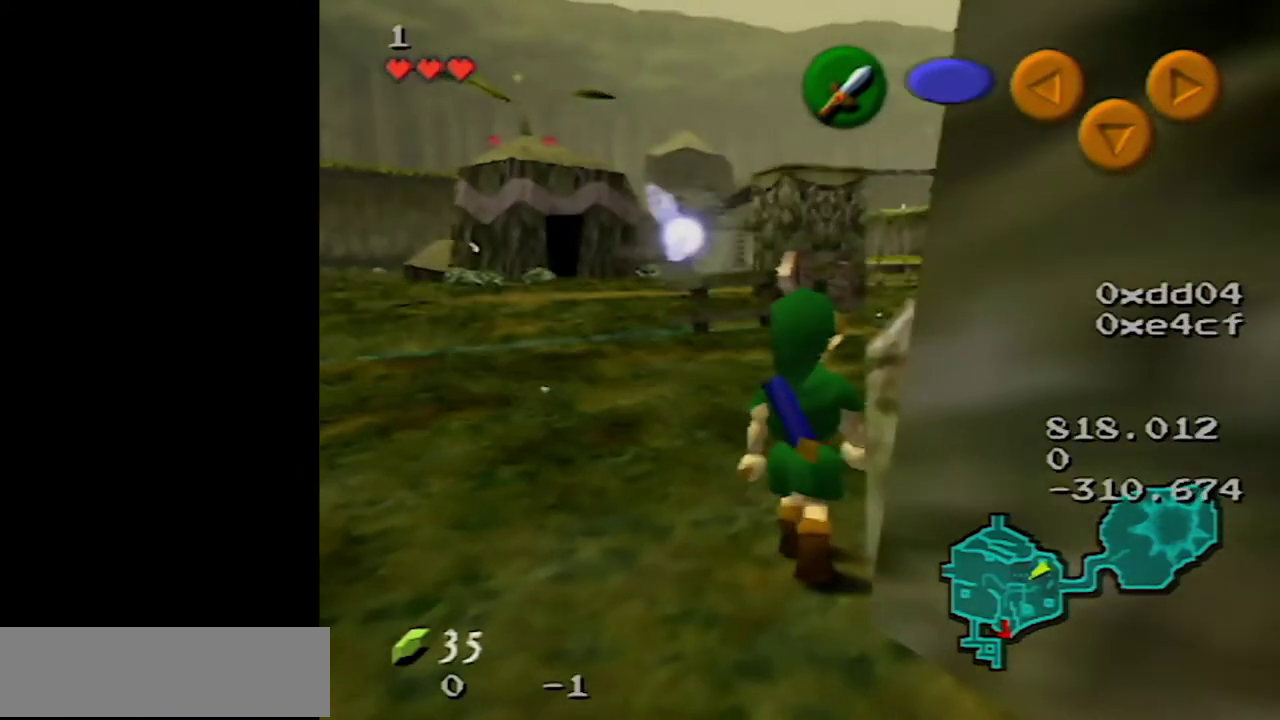
{"buttons": [], "left_stick": "center", "events": []}
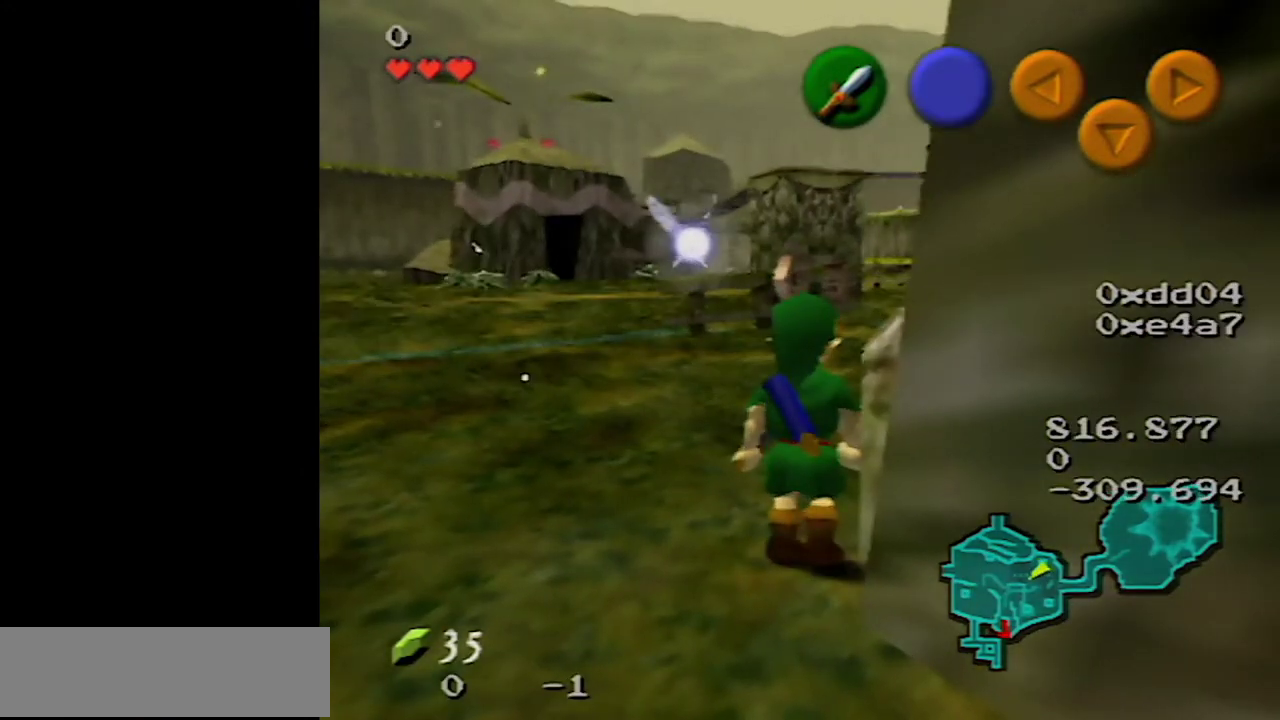
{"buttons": [], "left_stick": "up", "events": [[400, "left_stick", "up"]]}
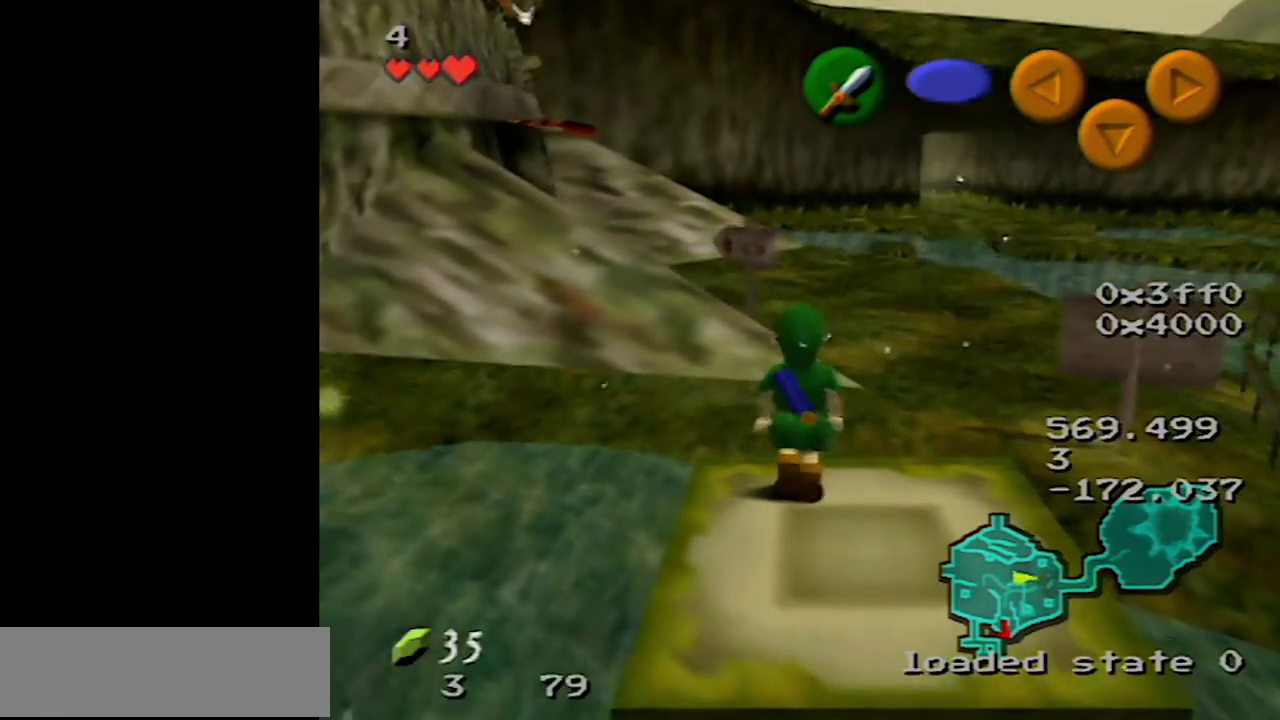
{"buttons": [], "left_stick": "down-right", "events": [[133, "left_stick", "up-right"], [317, "left_stick", "right"], [383, "left_stick", "down-right"]]}
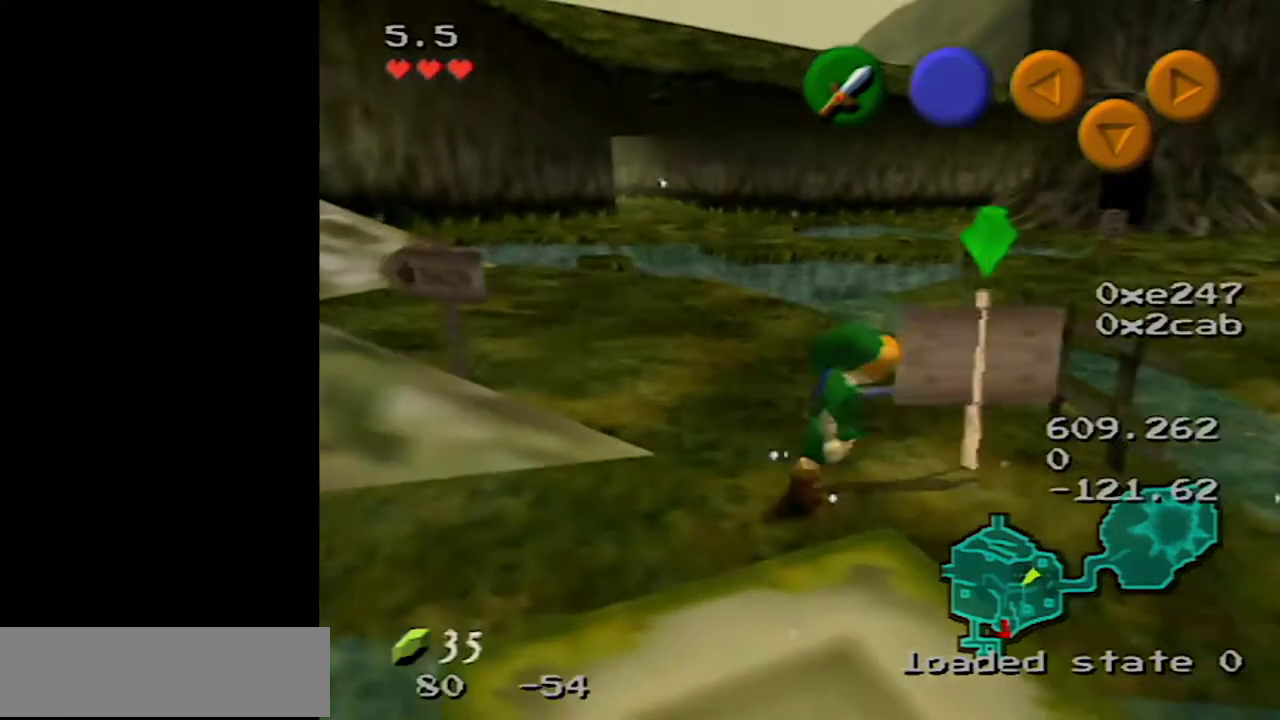
{"buttons": [], "left_stick": "up", "events": [[233, "left_stick", "up-right"], [317, "left_stick", "up"]]}
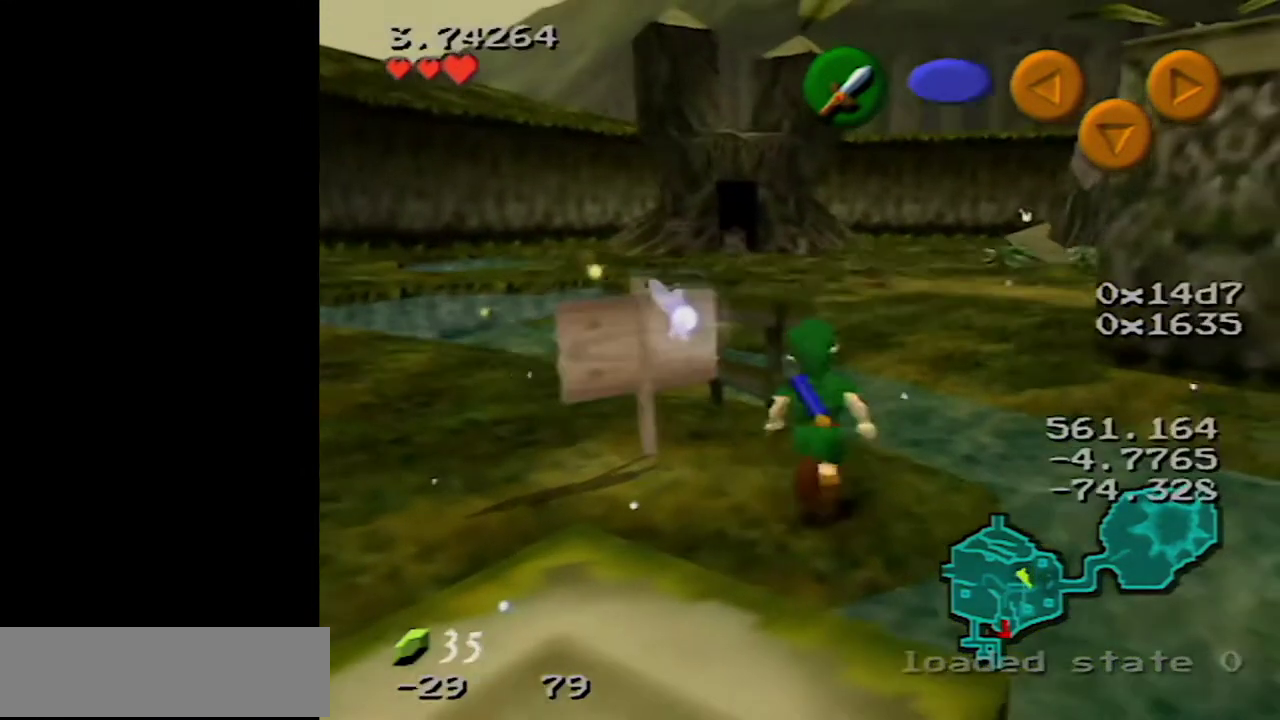
{"buttons": [], "left_stick": "up", "events": [[67, "left_stick", "up-left"], [467, "left_stick", "up"]]}
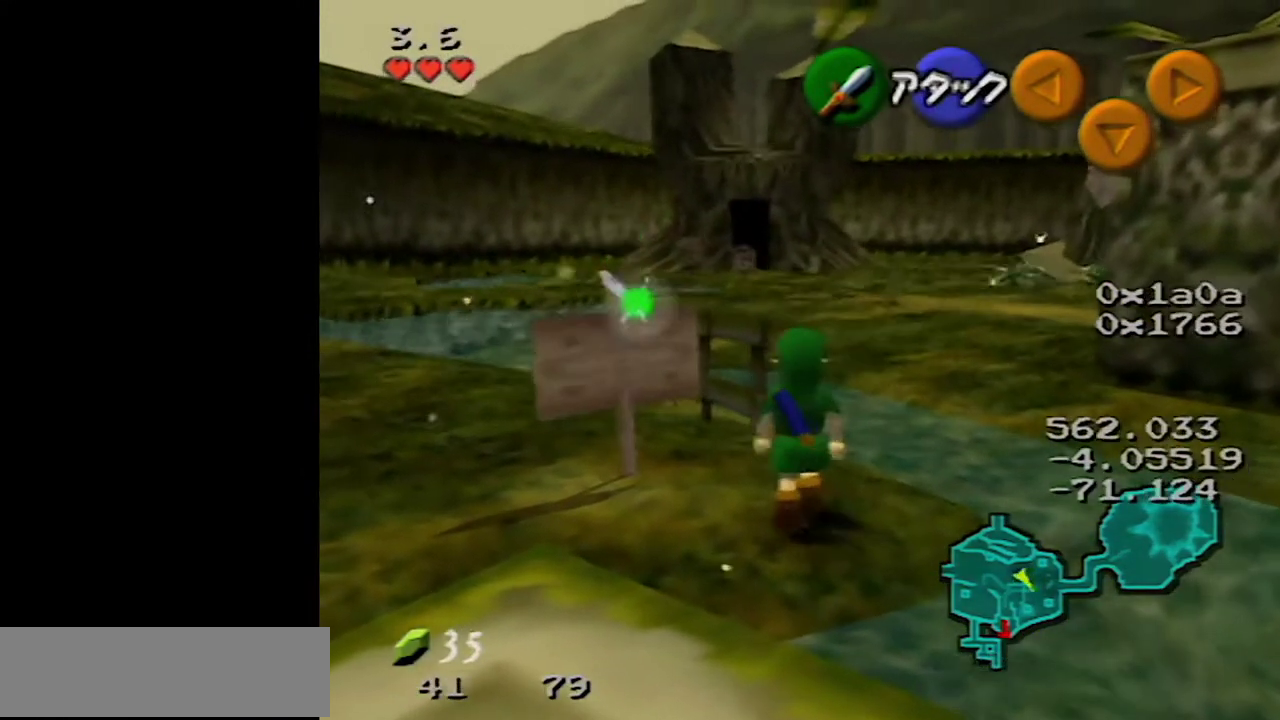
{"buttons": [], "left_stick": "up-left", "events": [[83, "left_stick", "up-right"], [350, "left_stick", "up"], [467, "left_stick", "up-left"]]}
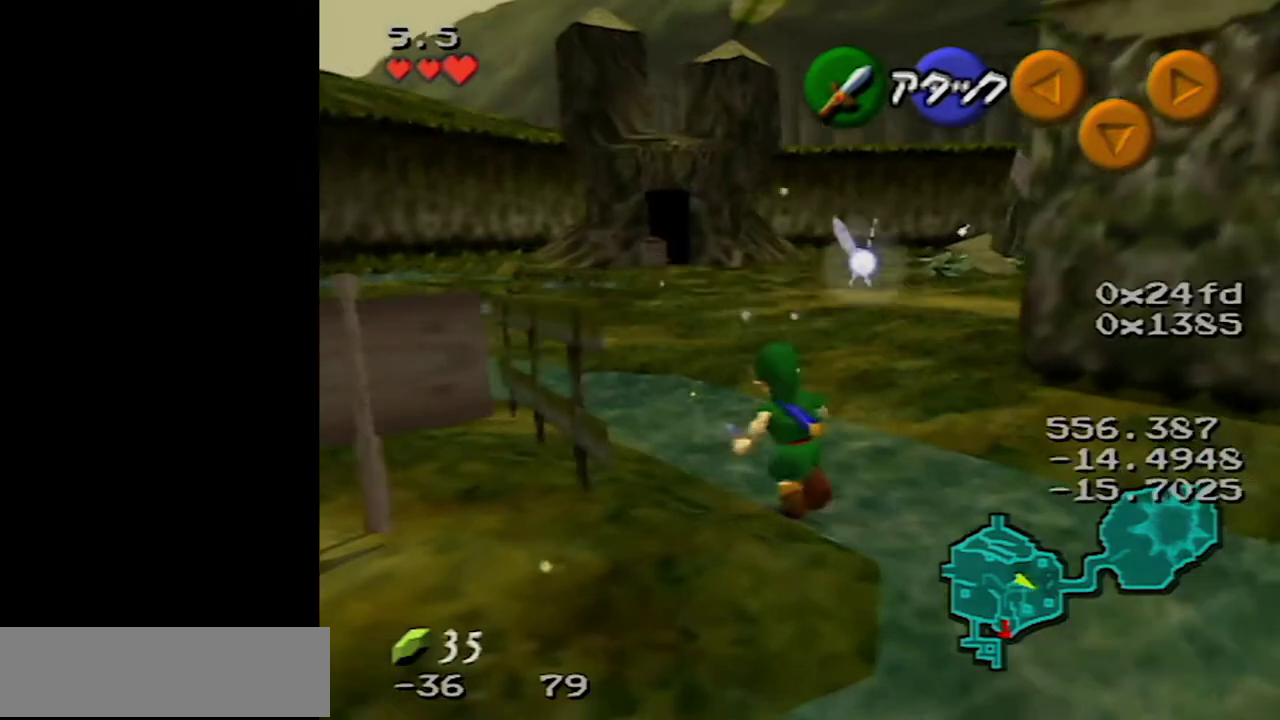
{"buttons": ["A"], "left_stick": "up", "events": [[250, "A", "down"], [467, "left_stick", "up"]]}
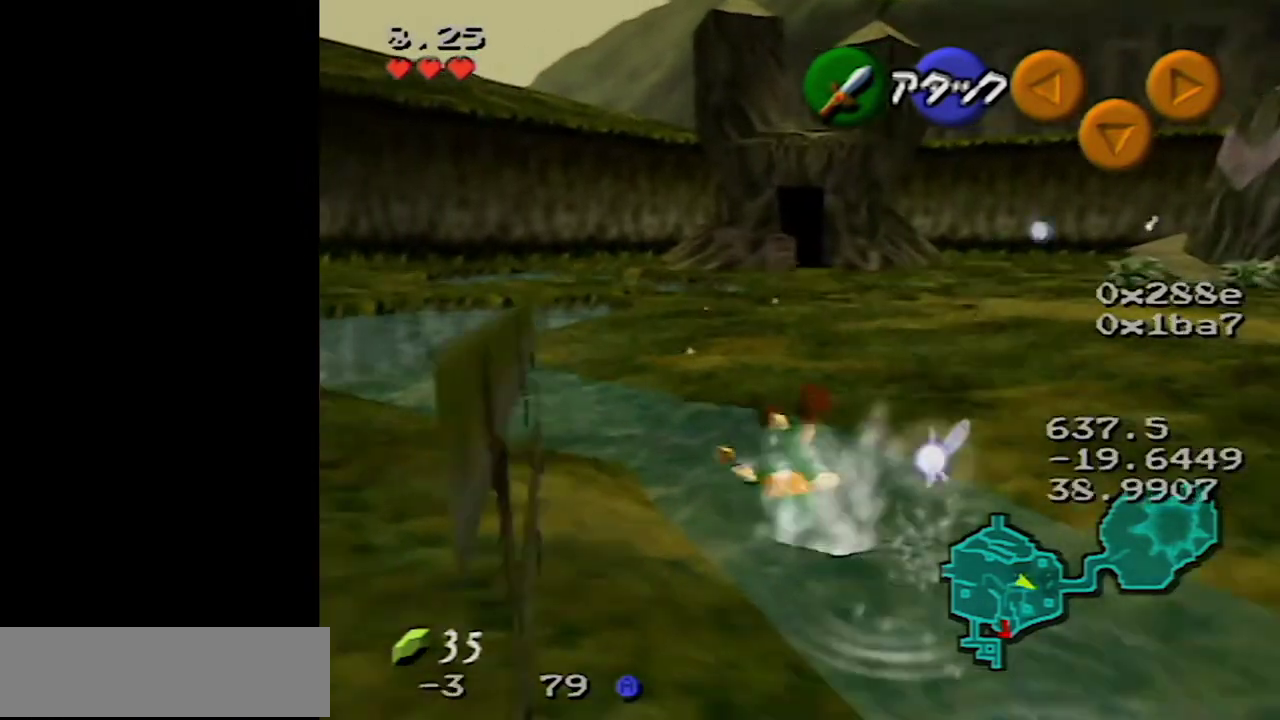
{"buttons": [], "left_stick": "up", "events": [[267, "A", "up"]]}
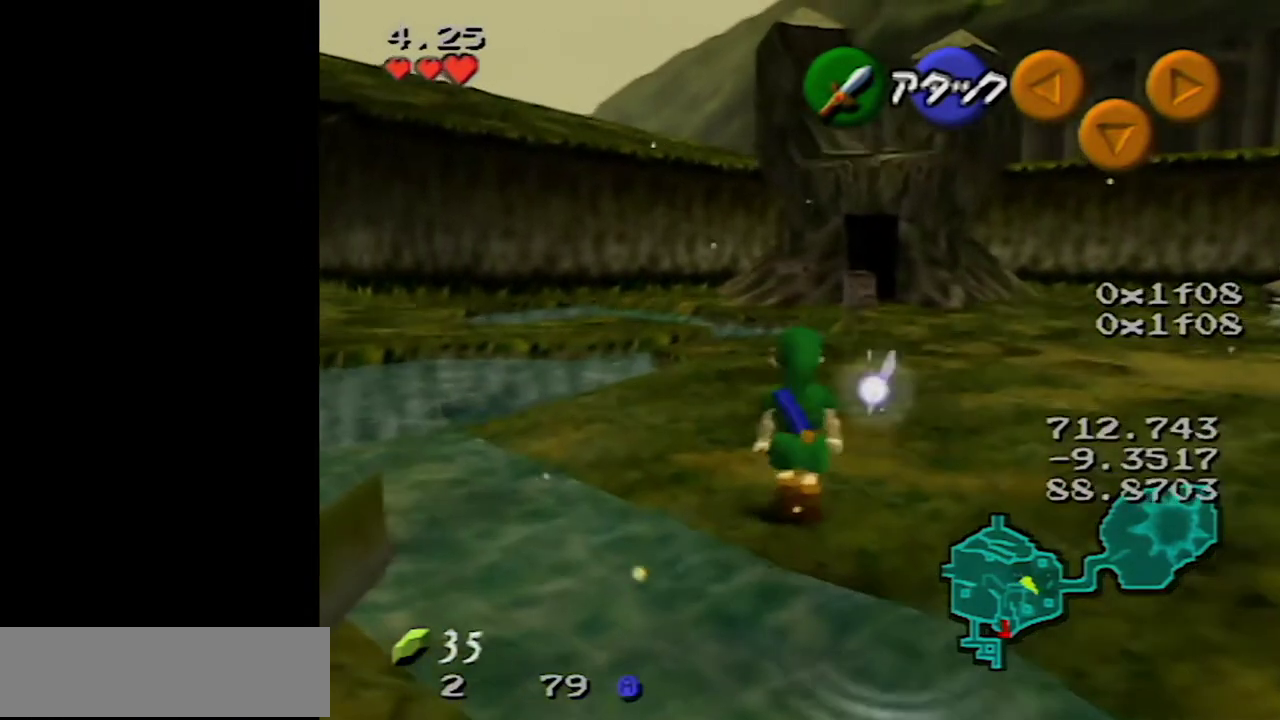
{"buttons": ["A"], "left_stick": "up", "events": [[67, "A", "down"]]}
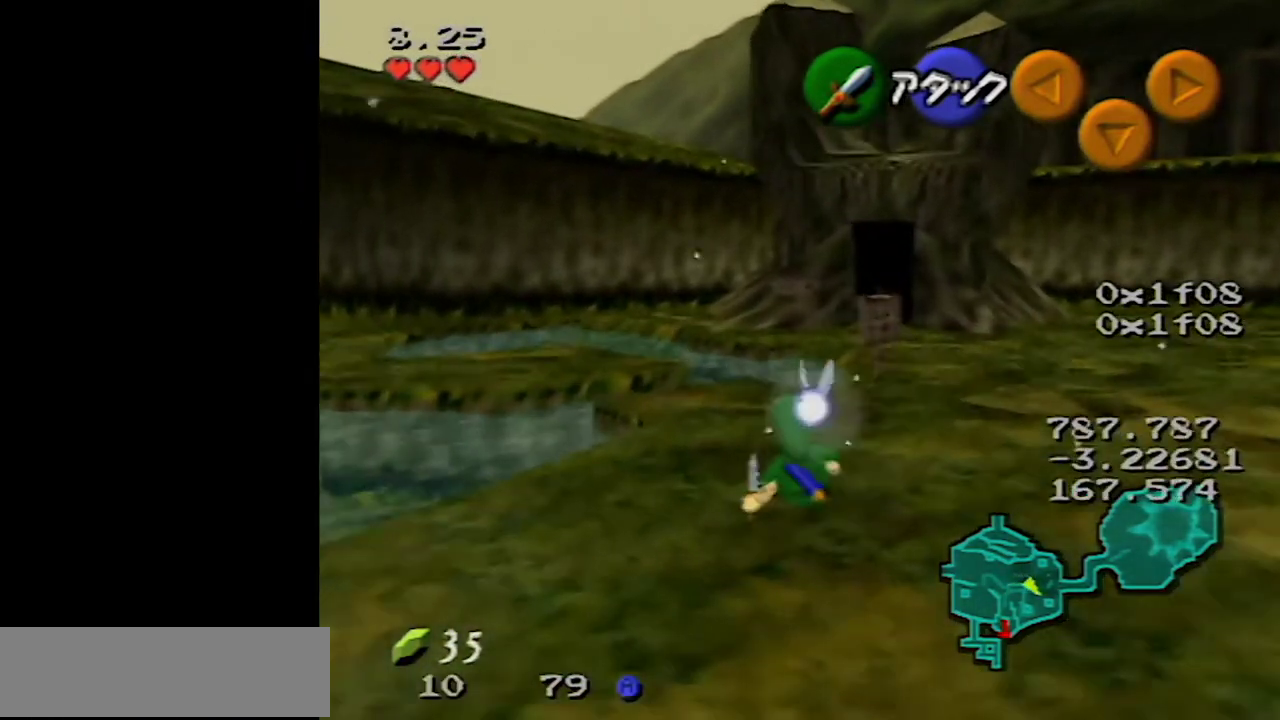
{"buttons": [], "left_stick": "up", "events": [[33, "A", "up"]]}
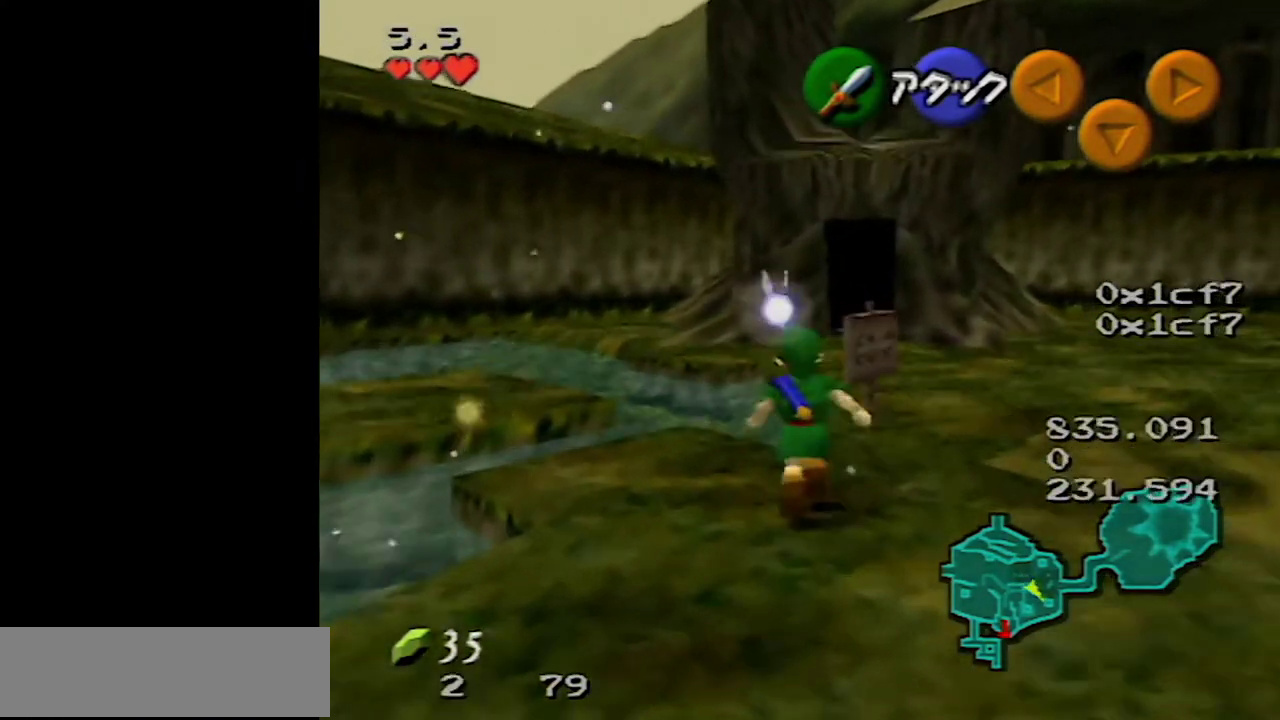
{"buttons": ["A"], "left_stick": "up", "events": [[167, "A", "down"]]}
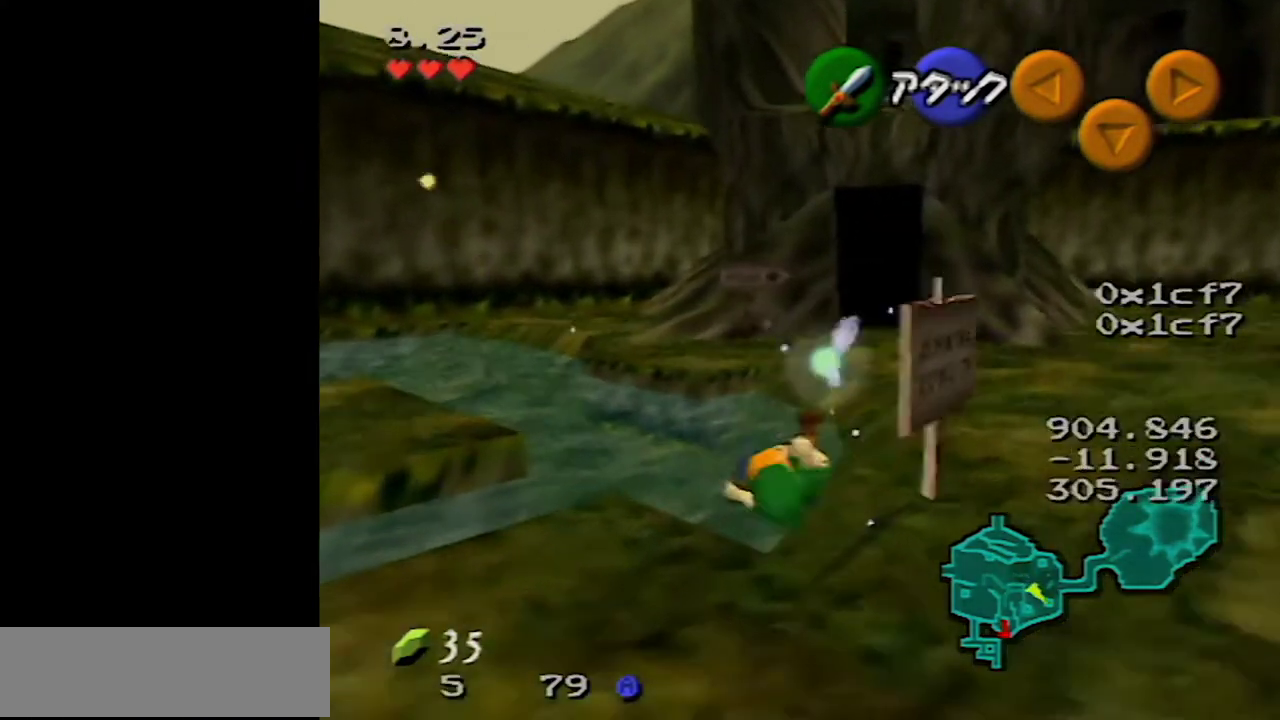
{"buttons": [], "left_stick": "up", "events": [[233, "A", "up"]]}
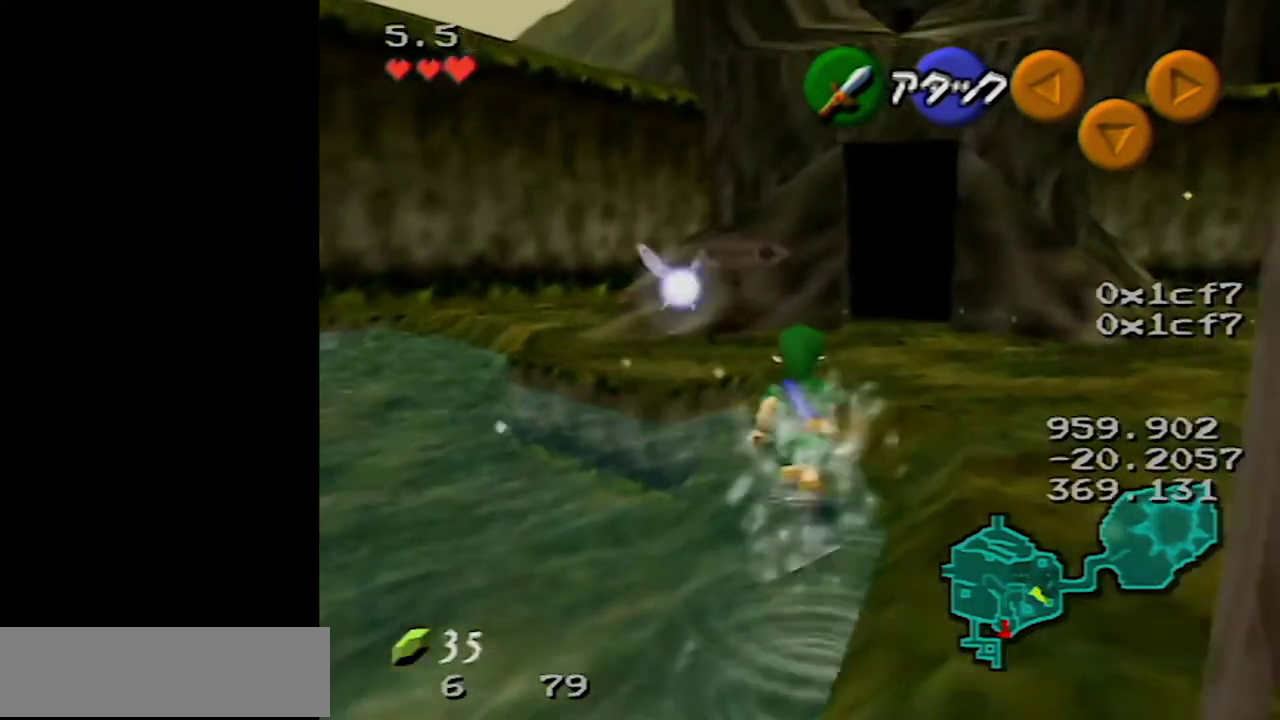
{"buttons": [], "left_stick": "up-left", "events": [[467, "left_stick", "up-left"]]}
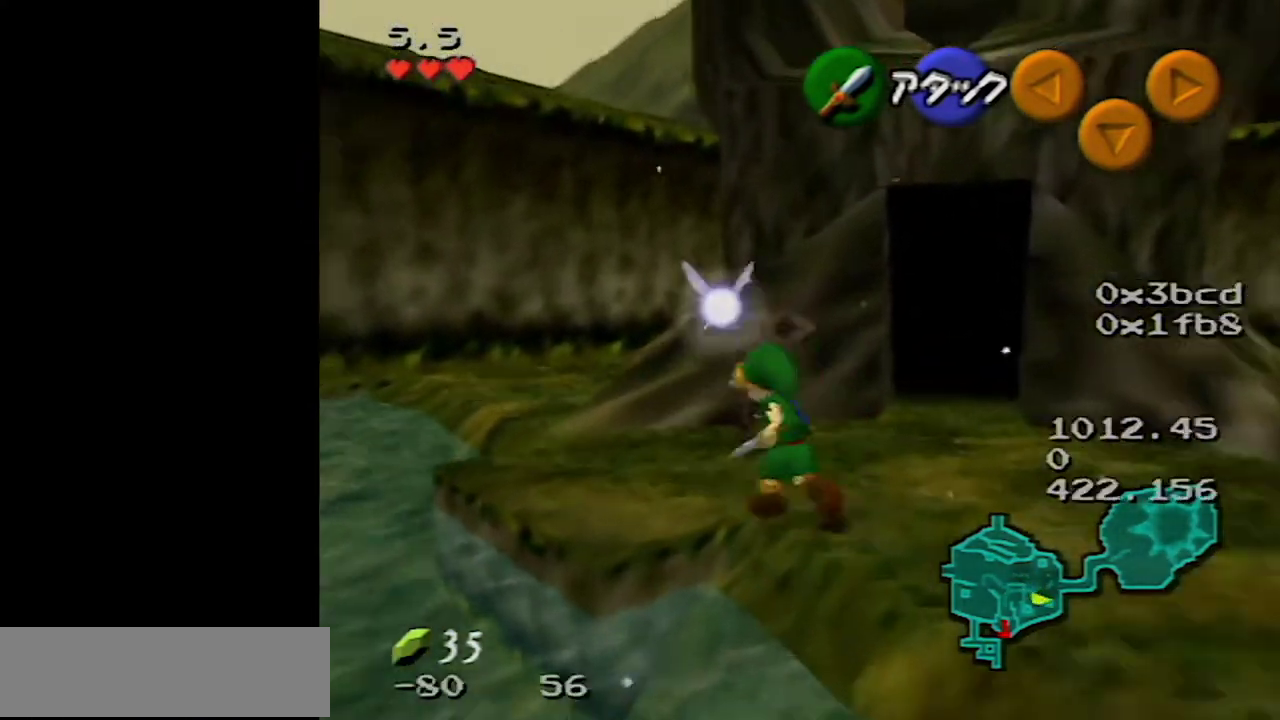
{"buttons": ["A"], "left_stick": "left", "events": [[100, "left_stick", "left"], [467, "A", "down"]]}
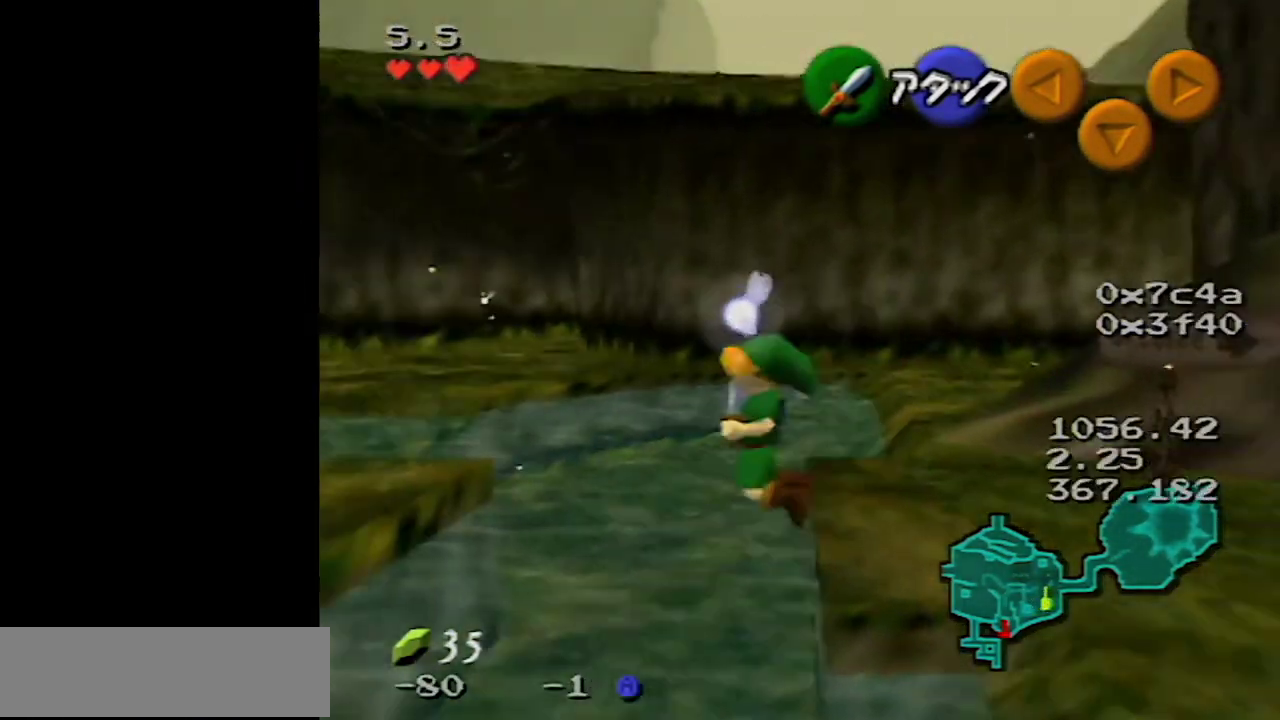
{"buttons": [], "left_stick": "up", "events": [[100, "Z", "down"], [133, "A", "up"], [183, "left_stick", "up-left"], [317, "Z", "up"], [317, "left_stick", "up"]]}
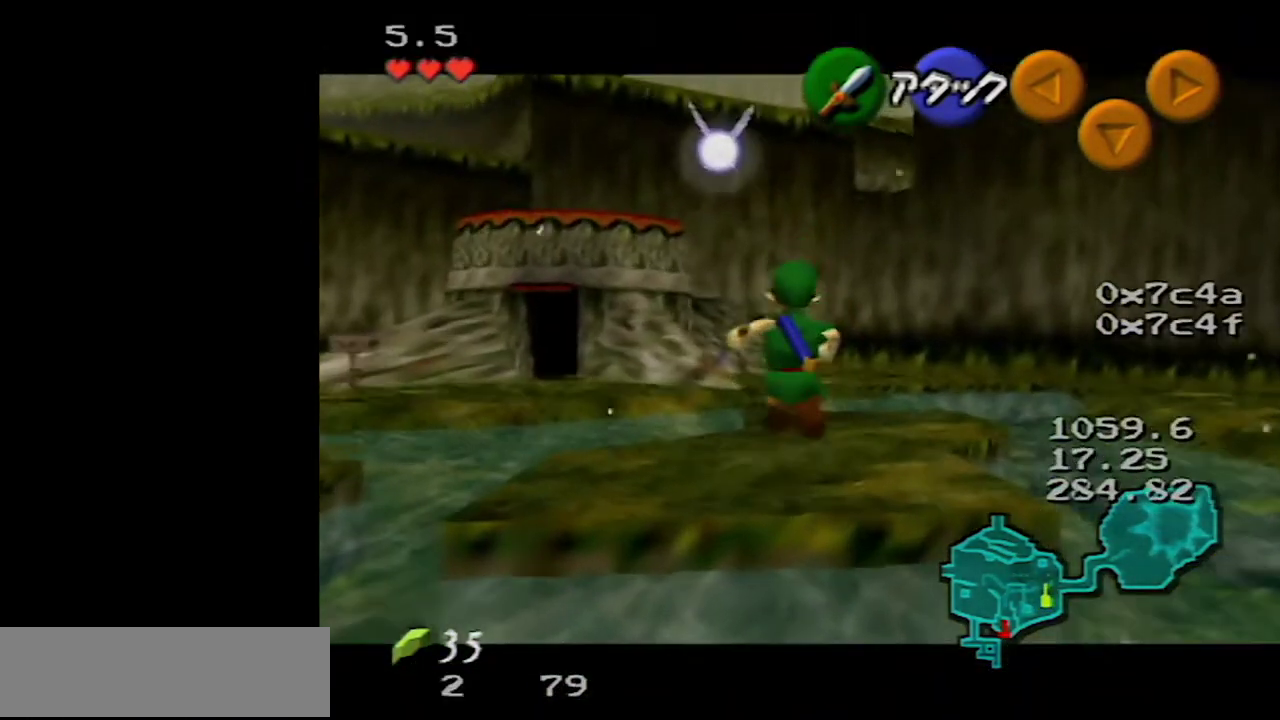
{"buttons": [], "left_stick": "up", "events": []}
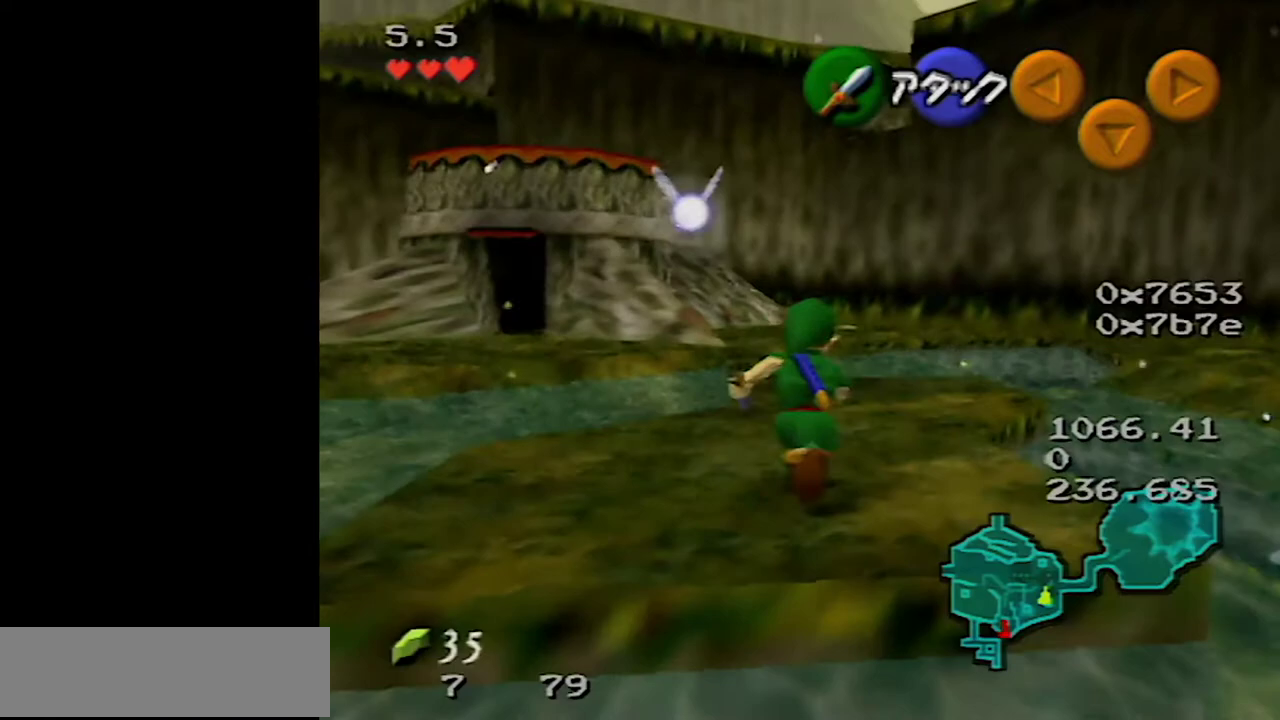
{"buttons": [], "left_stick": "up", "events": []}
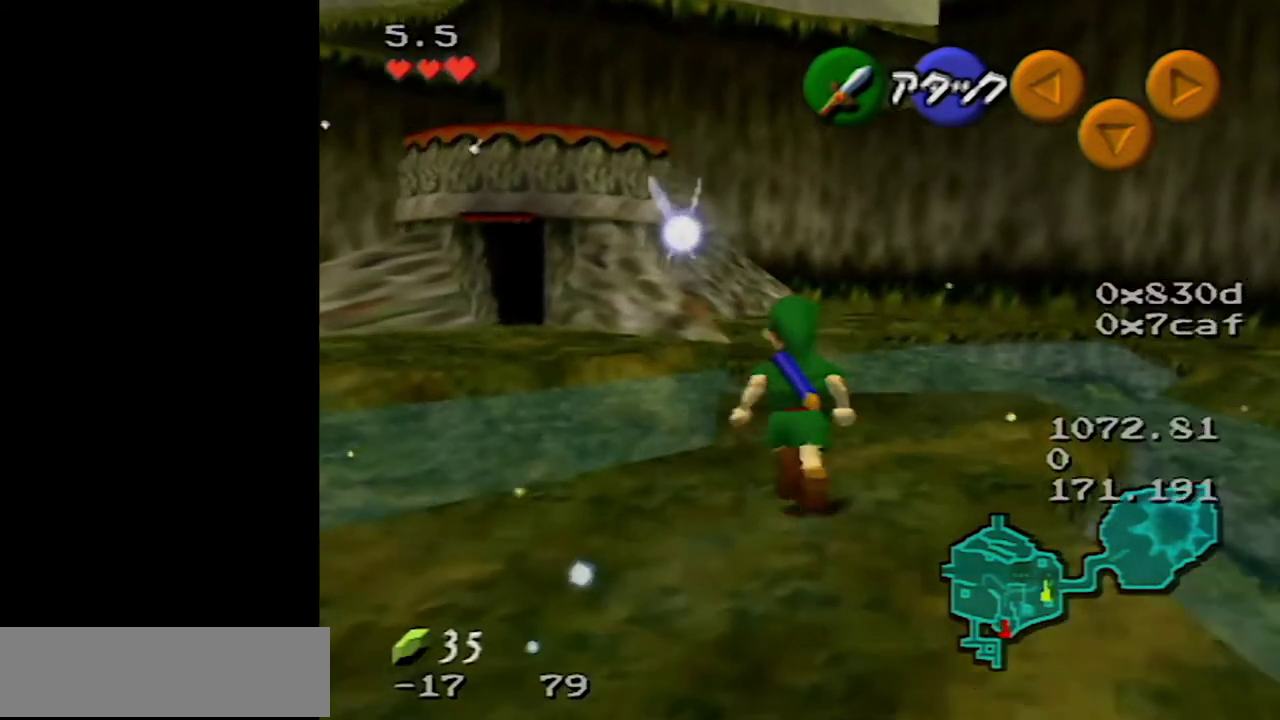
{"buttons": [], "left_stick": "up", "events": []}
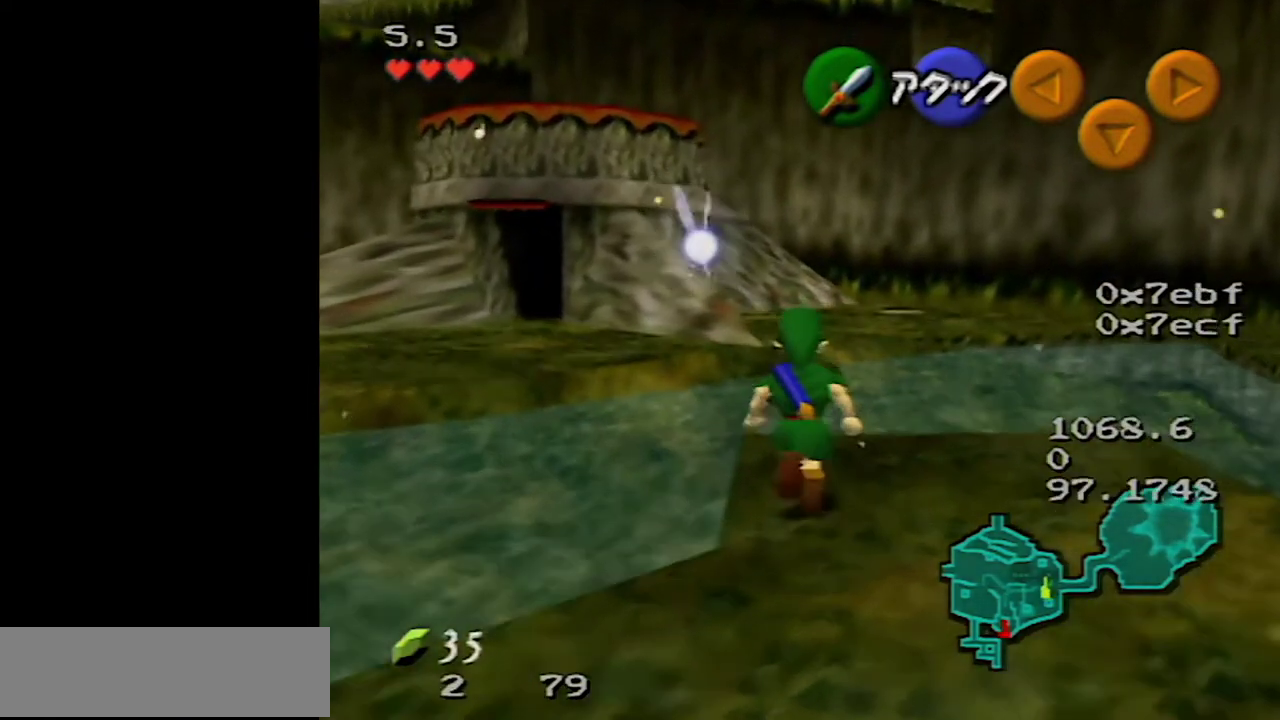
{"buttons": [], "left_stick": "up", "events": []}
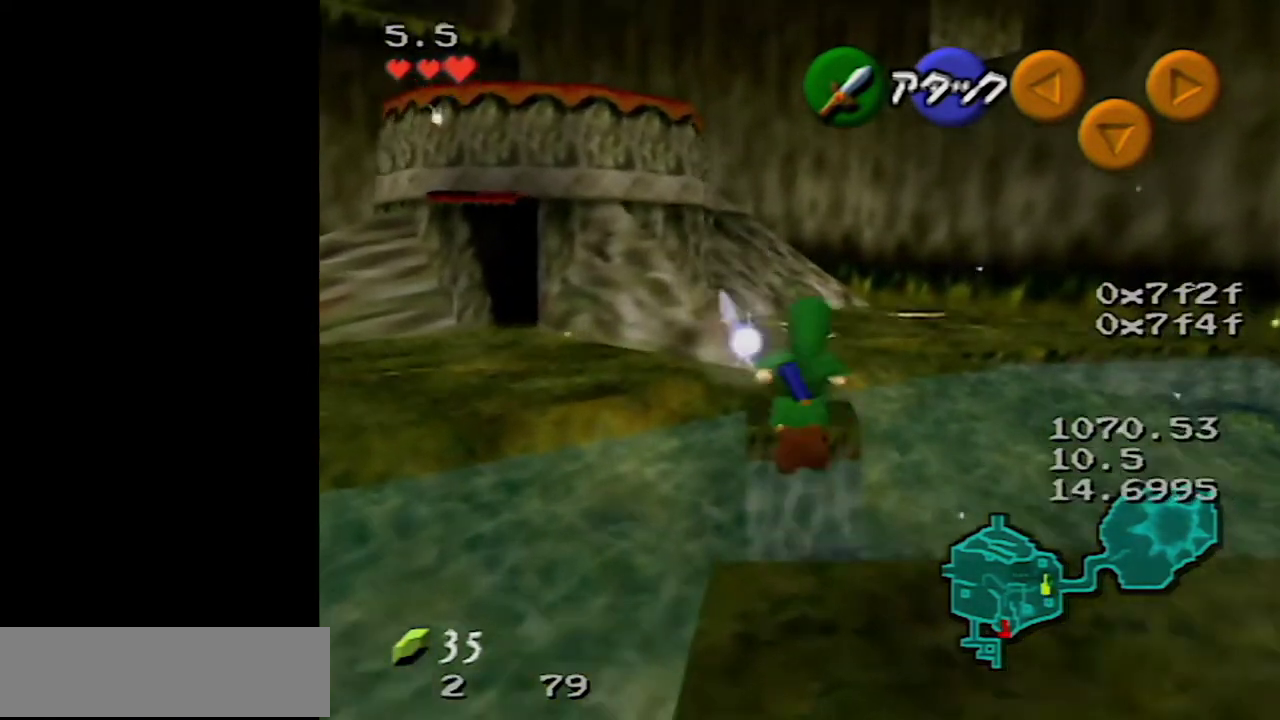
{"buttons": [], "left_stick": "center", "events": [[383, "left_stick", "center"]]}
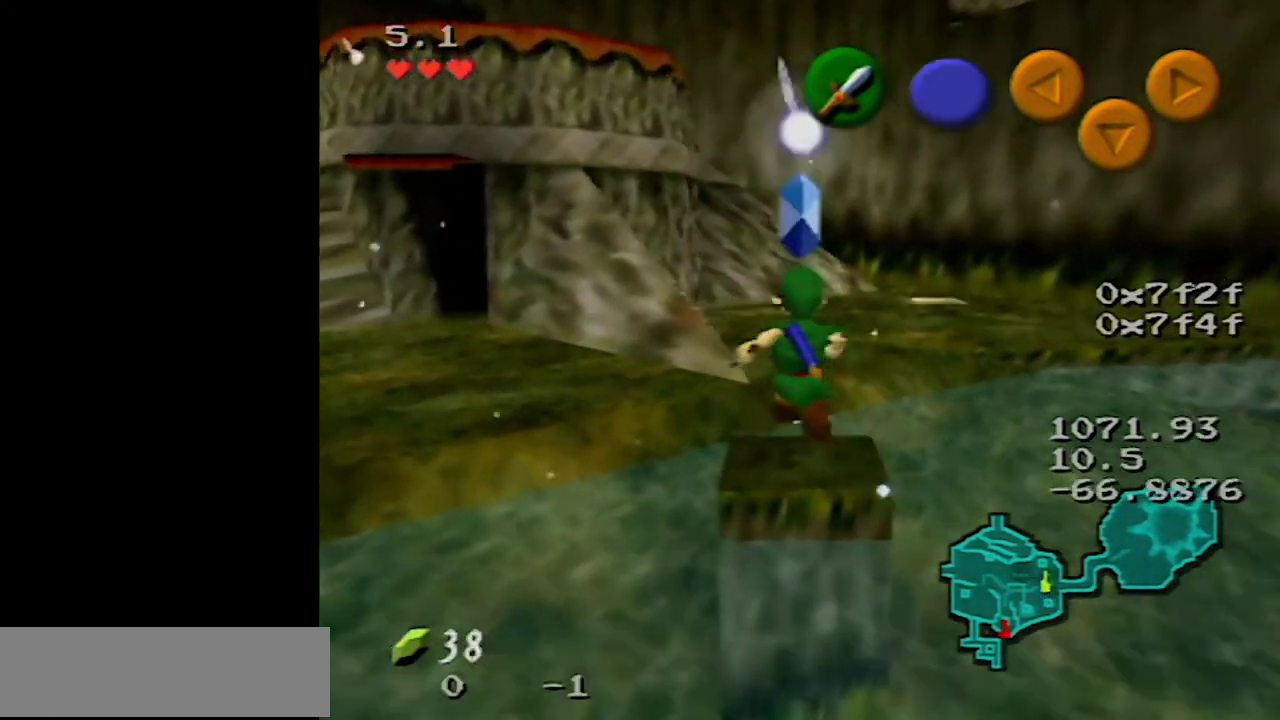
{"buttons": ["A", "Z"], "left_stick": "up-left", "events": [[217, "left_stick", "up-left"], [317, "A", "down"], [417, "Z", "down"]]}